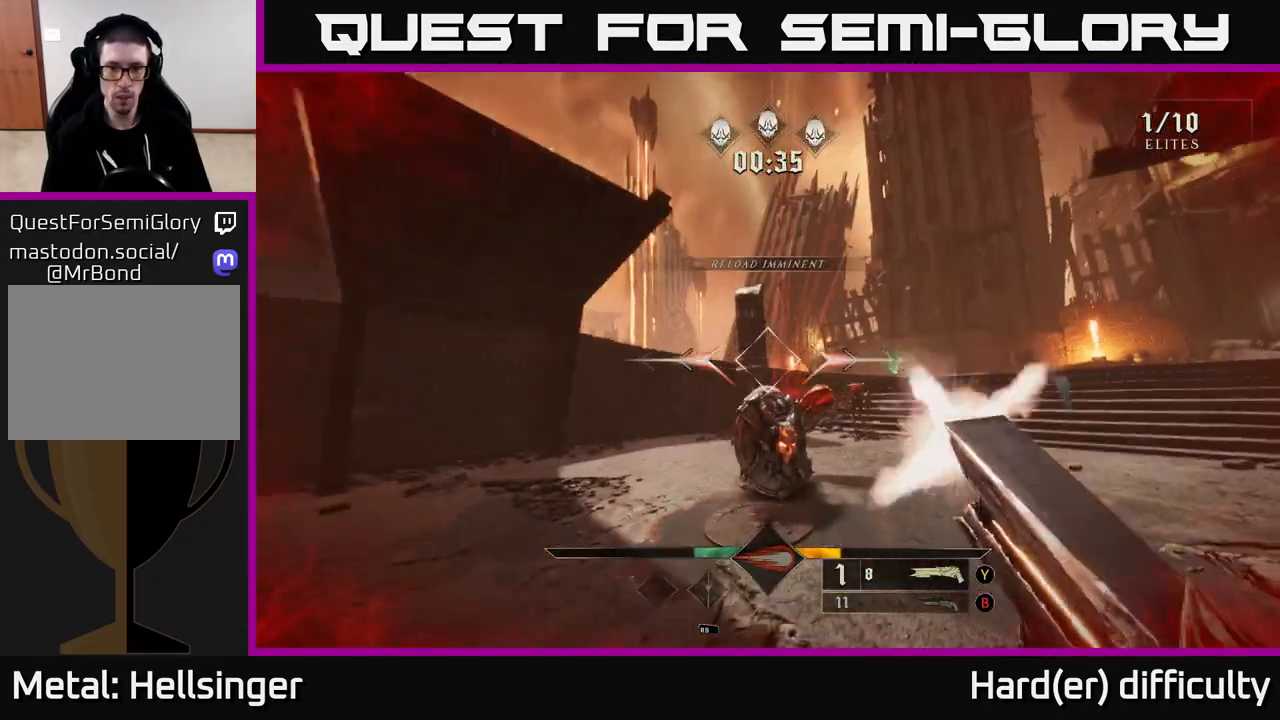
Gameplay with a controller (Xbox layout); each line is a JSON object with the inputs held at the frame after it. "events" lists button and stick changes between this image and that frame as [ms after this image, input, new state], when the widget could be followed in between.
{"buttons": [], "left_stick": "down-left", "right_stick": "center", "events": [[133, "right_stick", "down-right"], [333, "right_stick", "center"]]}
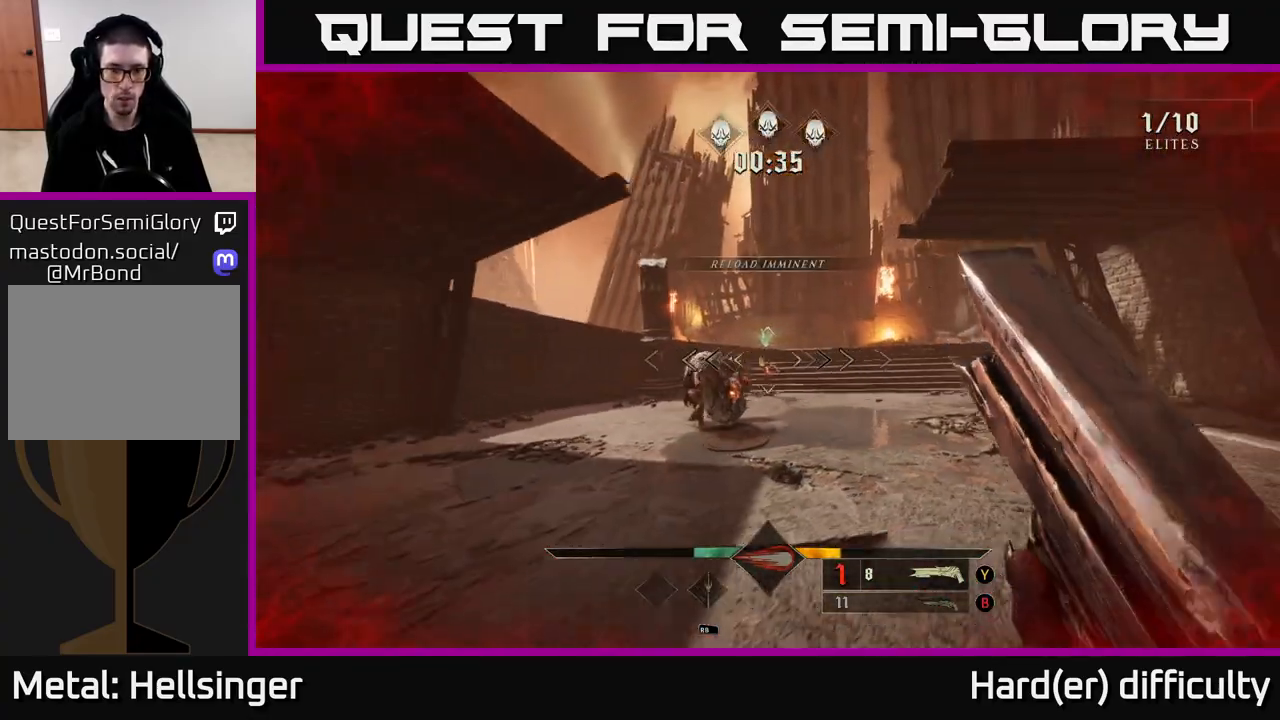
{"buttons": [], "left_stick": "left", "right_stick": "right", "events": [[133, "left_stick", "left"], [217, "R2", "down"], [333, "R2", "up"], [333, "left_stick", "down-left"], [383, "right_stick", "right"], [500, "left_stick", "left"]]}
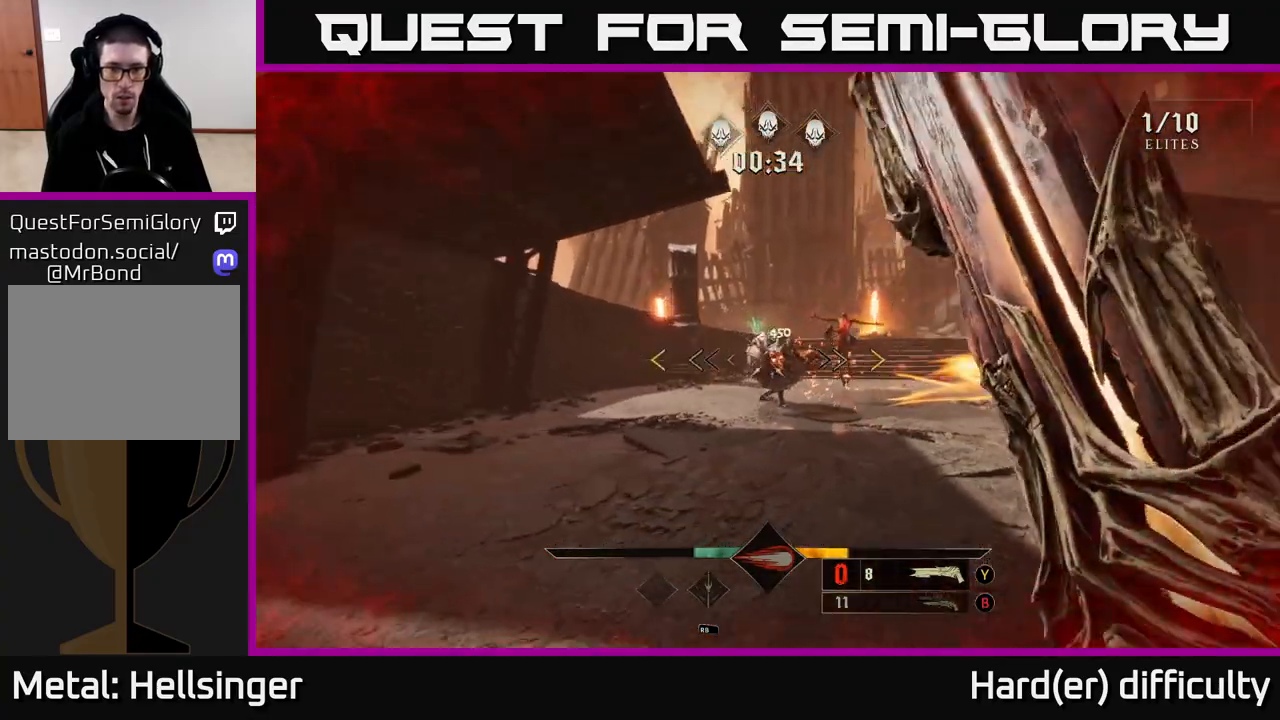
{"buttons": [], "left_stick": "up-left", "right_stick": "center", "events": [[150, "right_stick", "center"], [267, "B", "down"], [300, "left_stick", "up-left"], [383, "B", "up"]]}
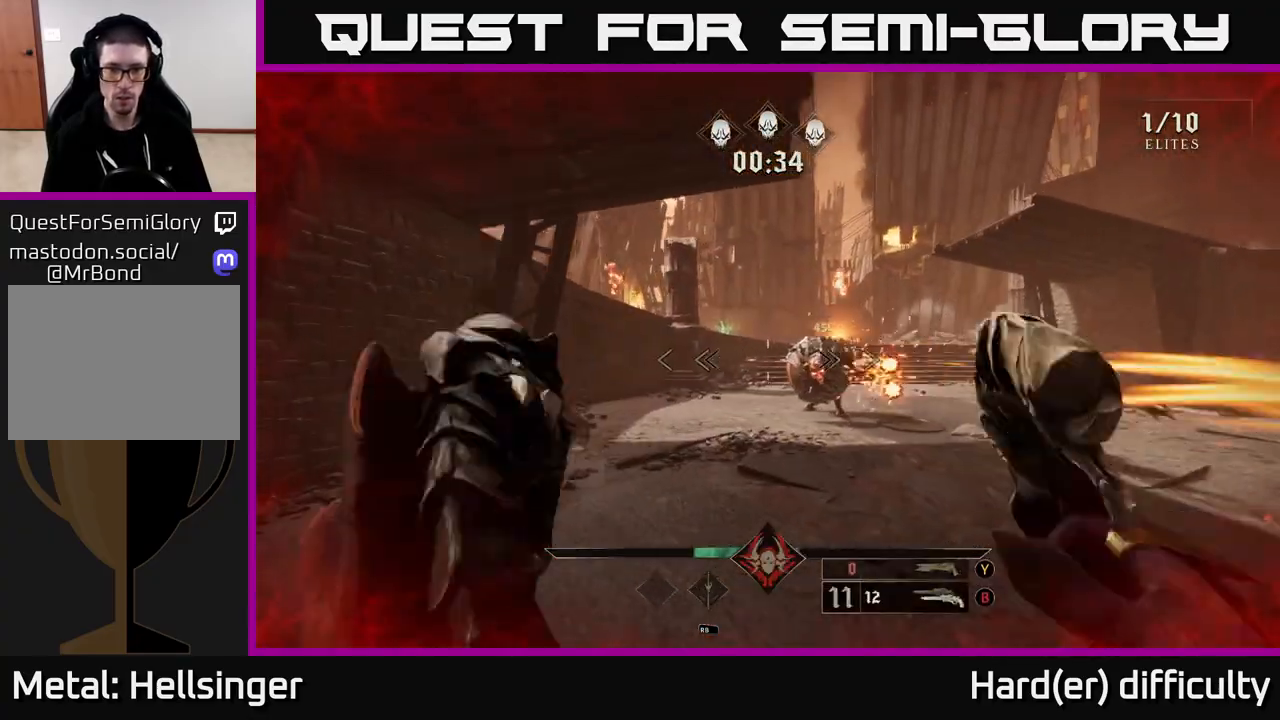
{"buttons": [], "left_stick": "right", "right_stick": "center", "events": [[83, "Y", "down"], [117, "left_stick", "left"], [167, "Y", "up"], [217, "L2", "down"], [217, "left_stick", "up-left"], [300, "right_stick", "right"], [317, "L2", "up"], [350, "left_stick", "up-right"], [417, "left_stick", "right"], [467, "right_stick", "center"]]}
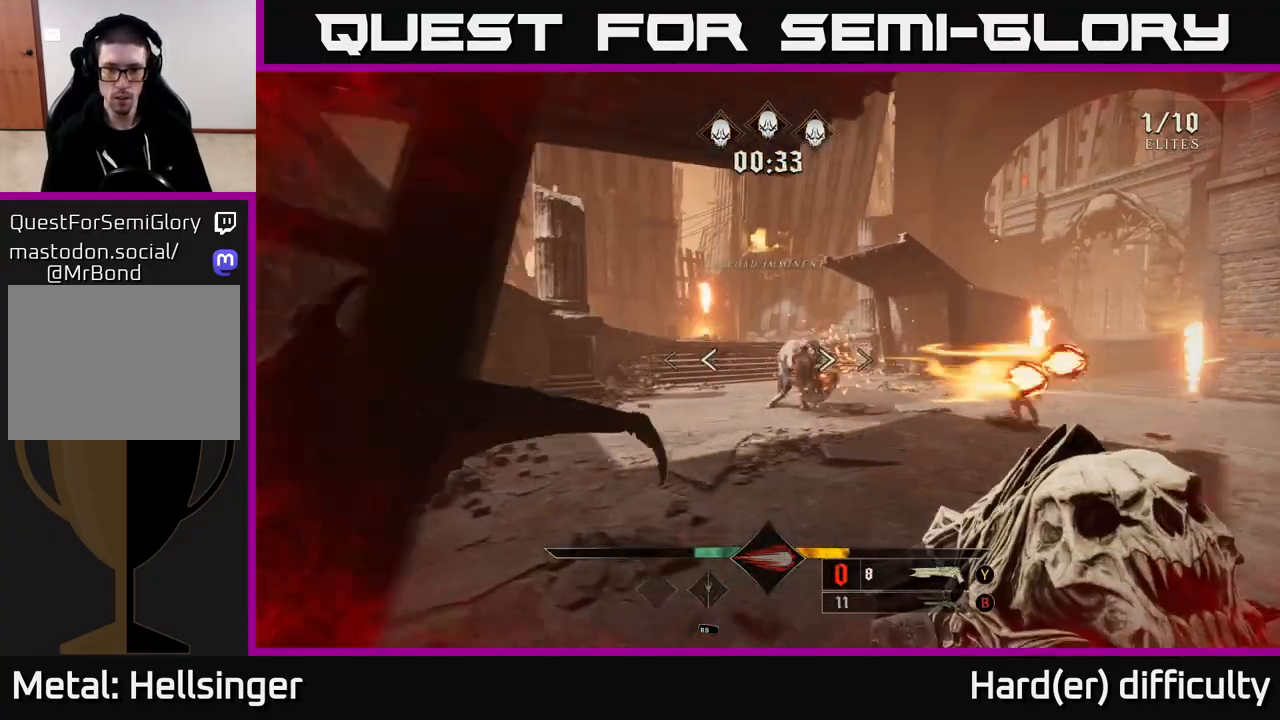
{"buttons": [], "left_stick": "up-right", "right_stick": "left", "events": [[67, "L1", "down"], [217, "L1", "up"], [333, "left_stick", "up-right"], [467, "right_stick", "left"]]}
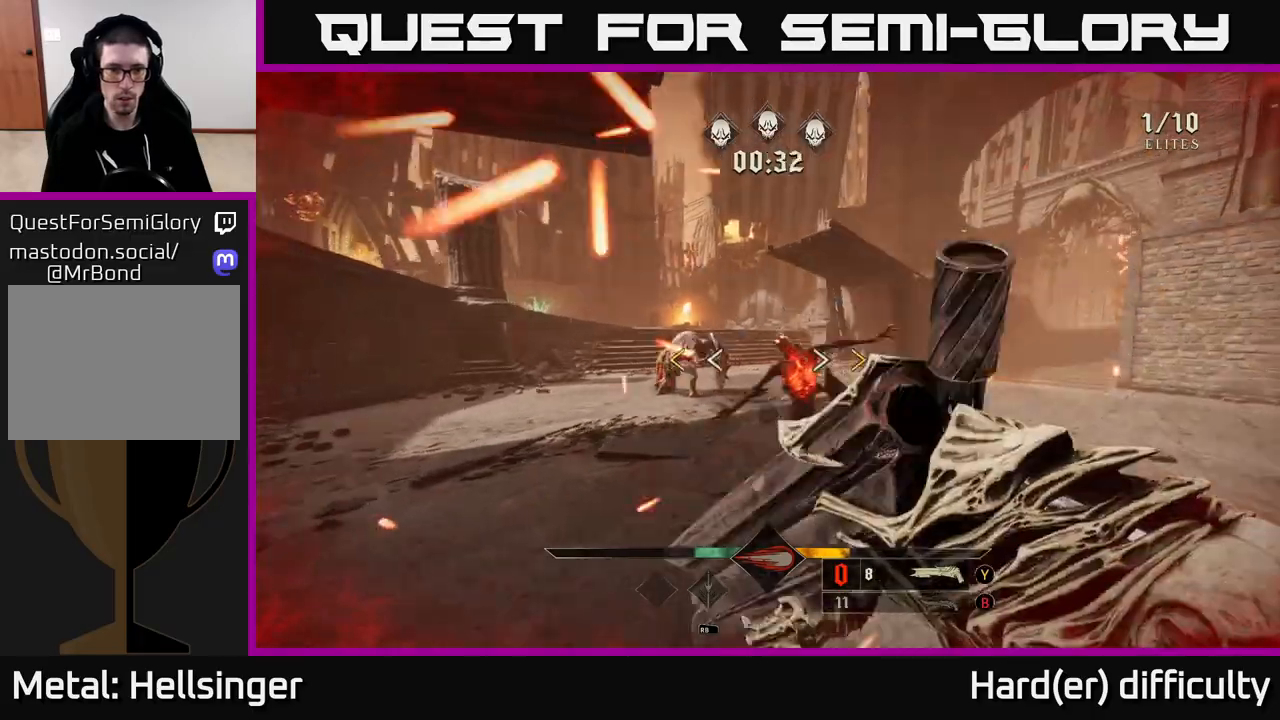
{"buttons": [], "left_stick": "right", "right_stick": "center", "events": [[133, "right_stick", "center"], [250, "left_stick", "right"], [317, "right_stick", "left"], [350, "R2", "down"], [433, "R2", "up"], [450, "right_stick", "center"]]}
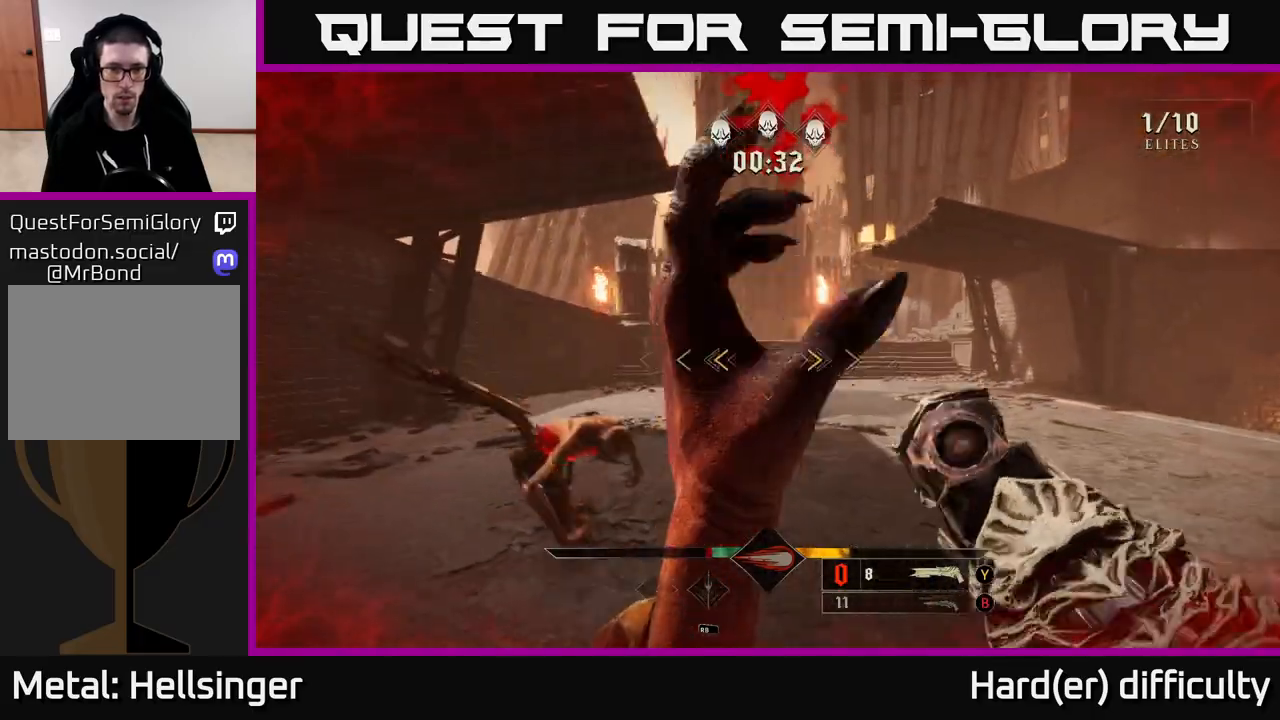
{"buttons": [], "left_stick": "right", "right_stick": "center", "events": [[117, "left_stick", "down-right"], [217, "X", "down"], [317, "X", "up"], [350, "left_stick", "right"]]}
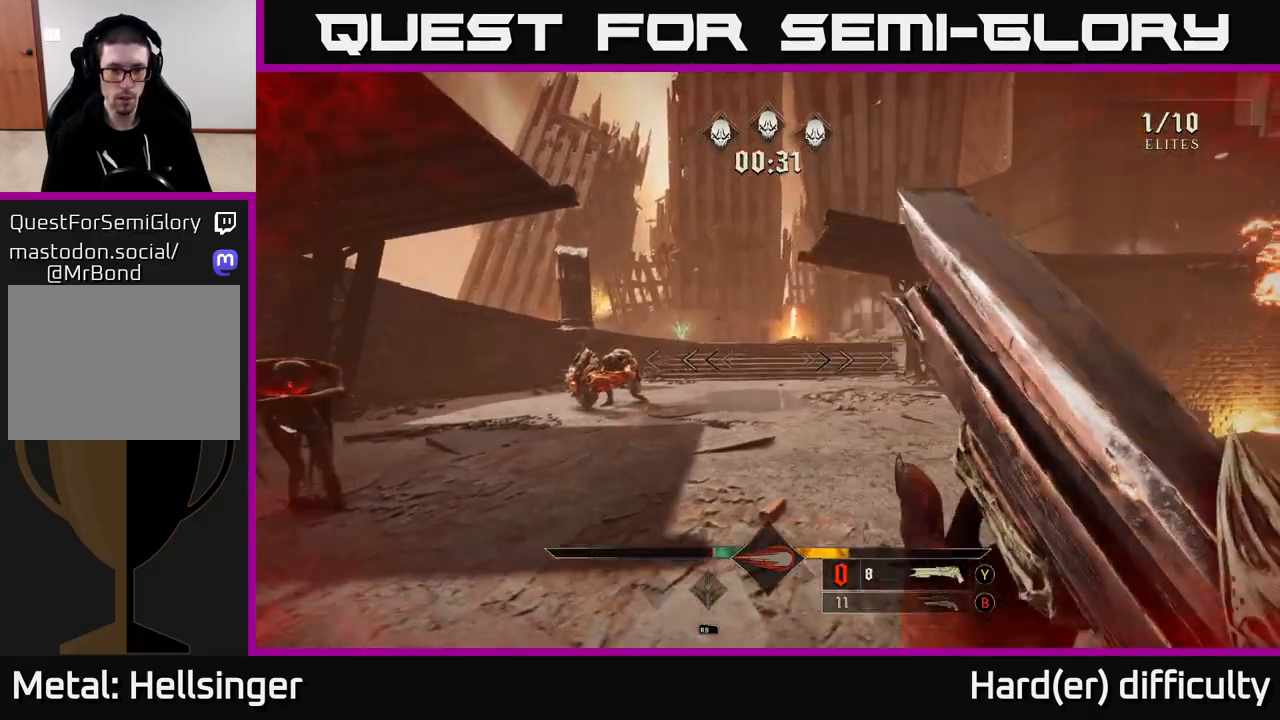
{"buttons": [], "left_stick": "up-right", "right_stick": "center", "events": [[17, "right_stick", "left"], [83, "left_stick", "up-right"], [167, "right_stick", "center"], [233, "R2", "down"], [233, "right_stick", "left"], [350, "R2", "up"], [350, "right_stick", "center"]]}
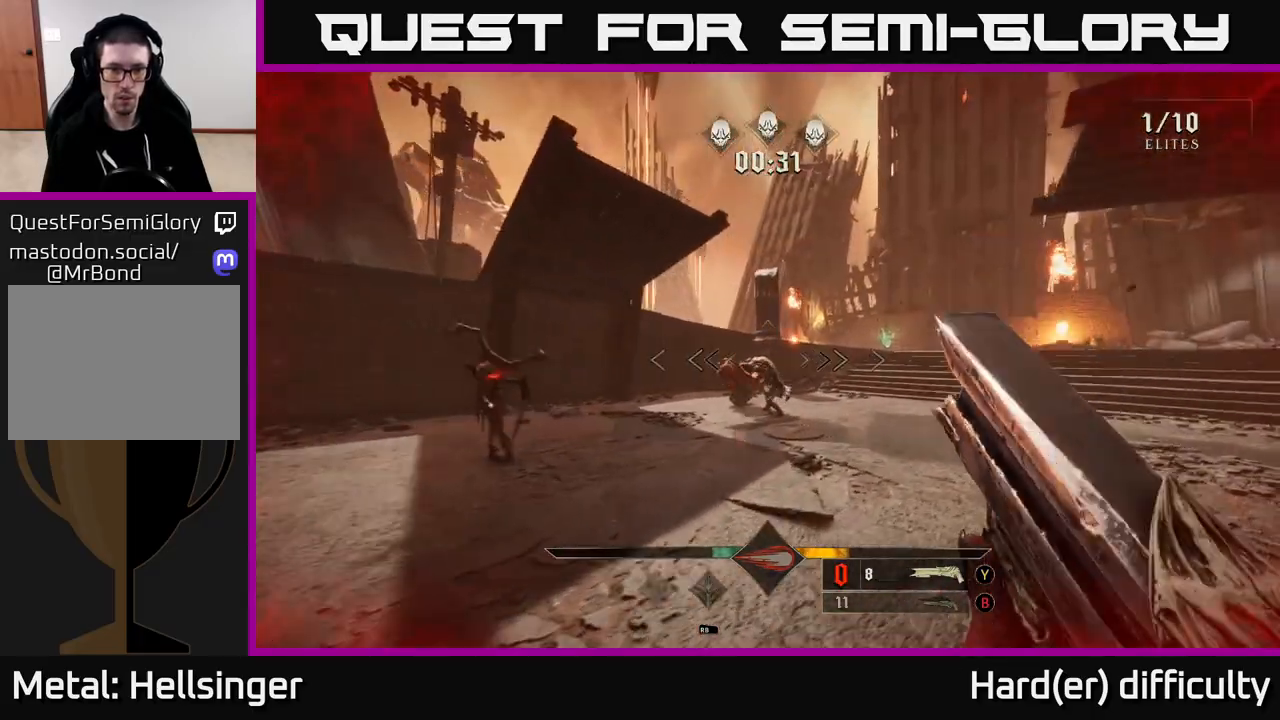
{"buttons": [], "left_stick": "up-right", "right_stick": "center", "events": [[167, "left_stick", "right"], [500, "left_stick", "up-right"]]}
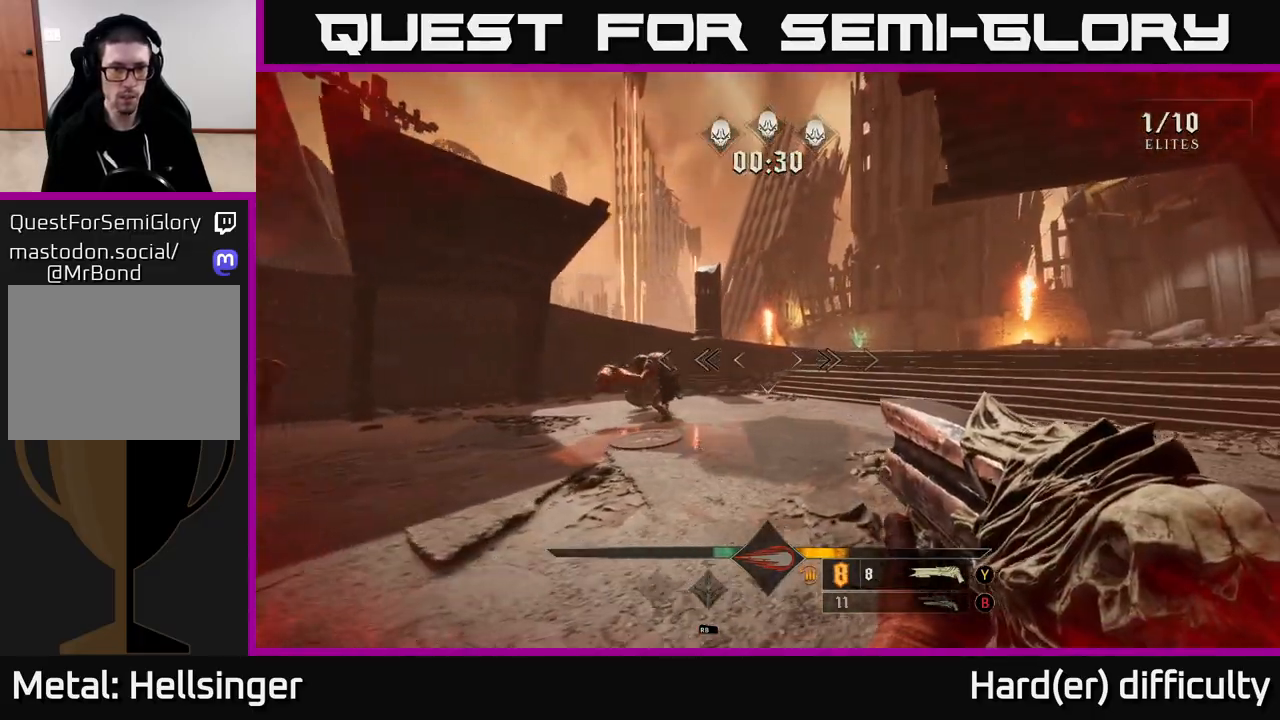
{"buttons": ["L2"], "left_stick": "up-right", "right_stick": "center", "events": [[100, "right_stick", "left"], [333, "right_stick", "center"], [450, "L2", "down"]]}
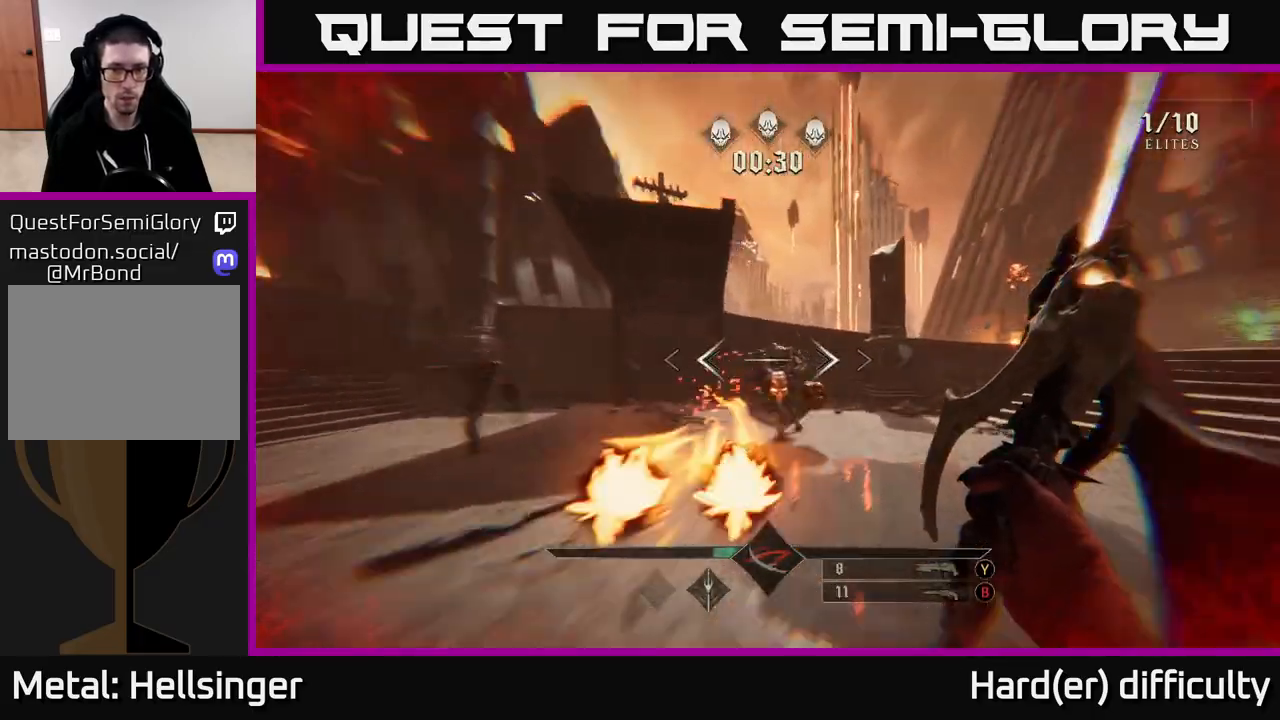
{"buttons": [], "left_stick": "right", "right_stick": "left", "events": [[117, "L2", "up"], [150, "right_stick", "down-left"], [267, "right_stick", "left"], [283, "left_stick", "right"], [300, "L2", "down"], [467, "L2", "up"]]}
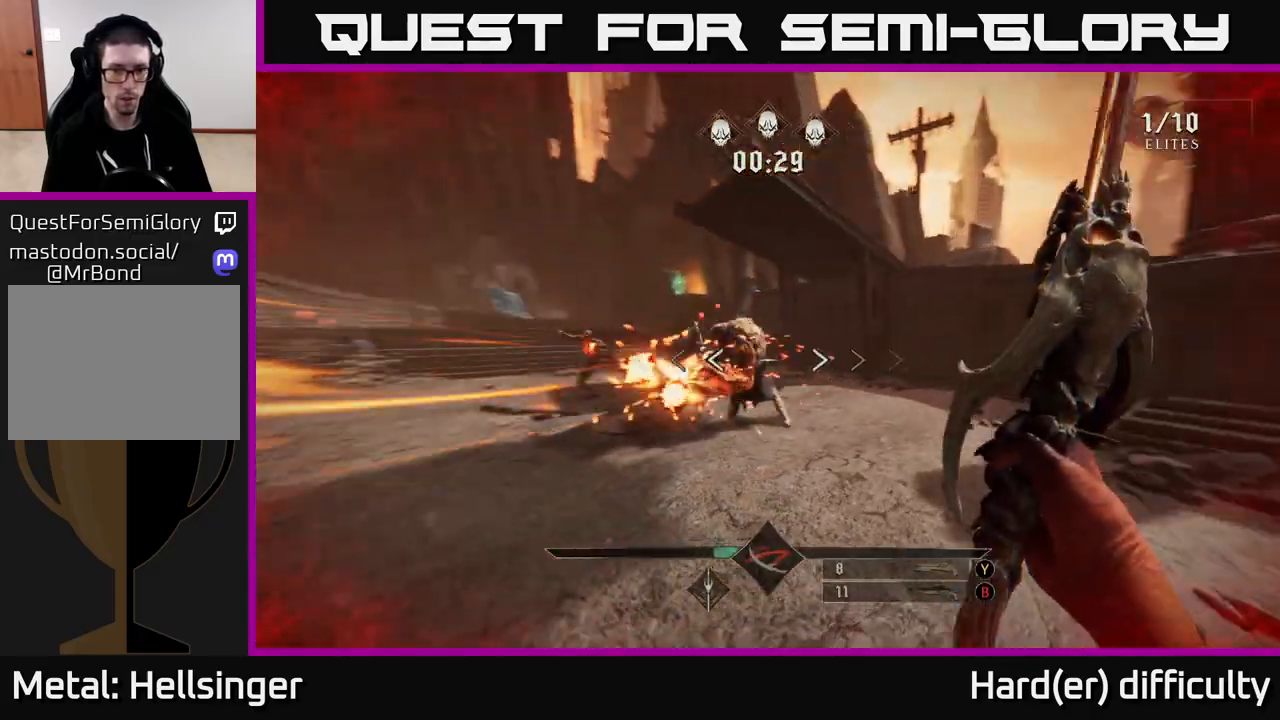
{"buttons": [], "left_stick": "right", "right_stick": "up-left", "events": [[117, "right_stick", "center"], [250, "right_stick", "left"], [283, "L2", "down"], [450, "L2", "up"], [450, "right_stick", "up-left"]]}
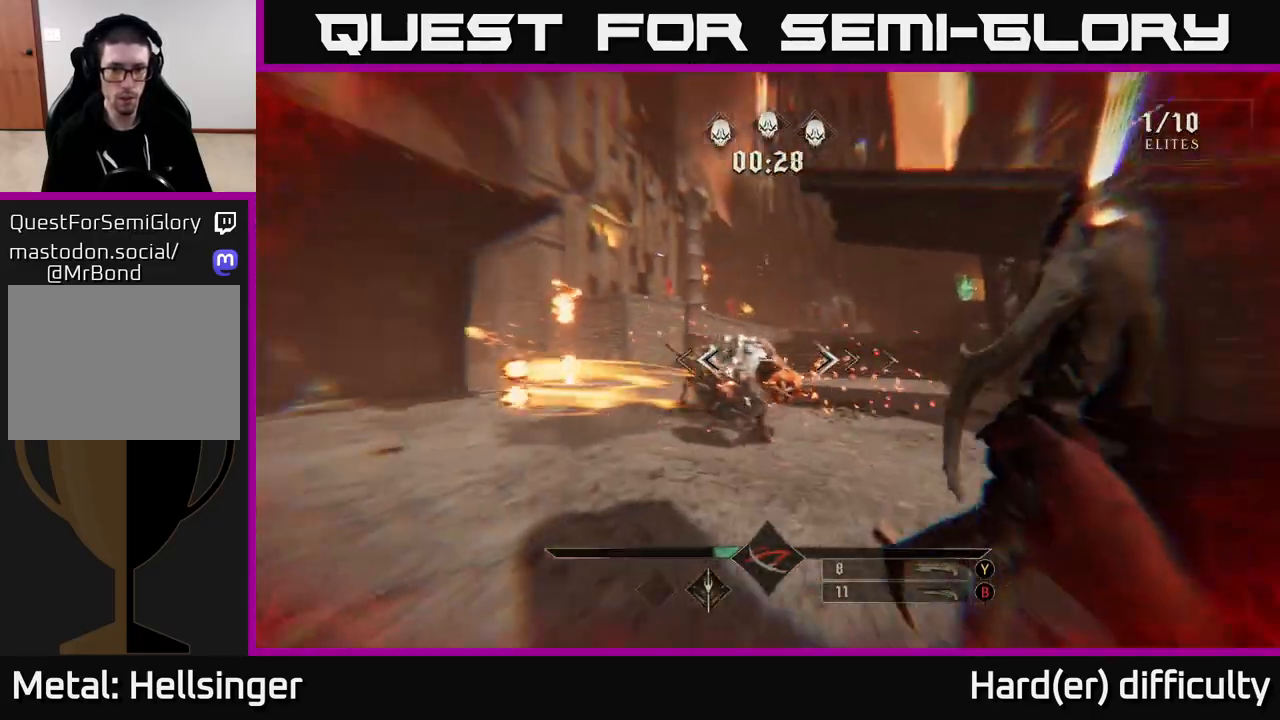
{"buttons": [], "left_stick": "up-right", "right_stick": "center", "events": [[17, "right_stick", "center"], [183, "right_stick", "left"], [283, "left_stick", "up-right"], [333, "R2", "down"], [367, "right_stick", "center"], [400, "R2", "up"]]}
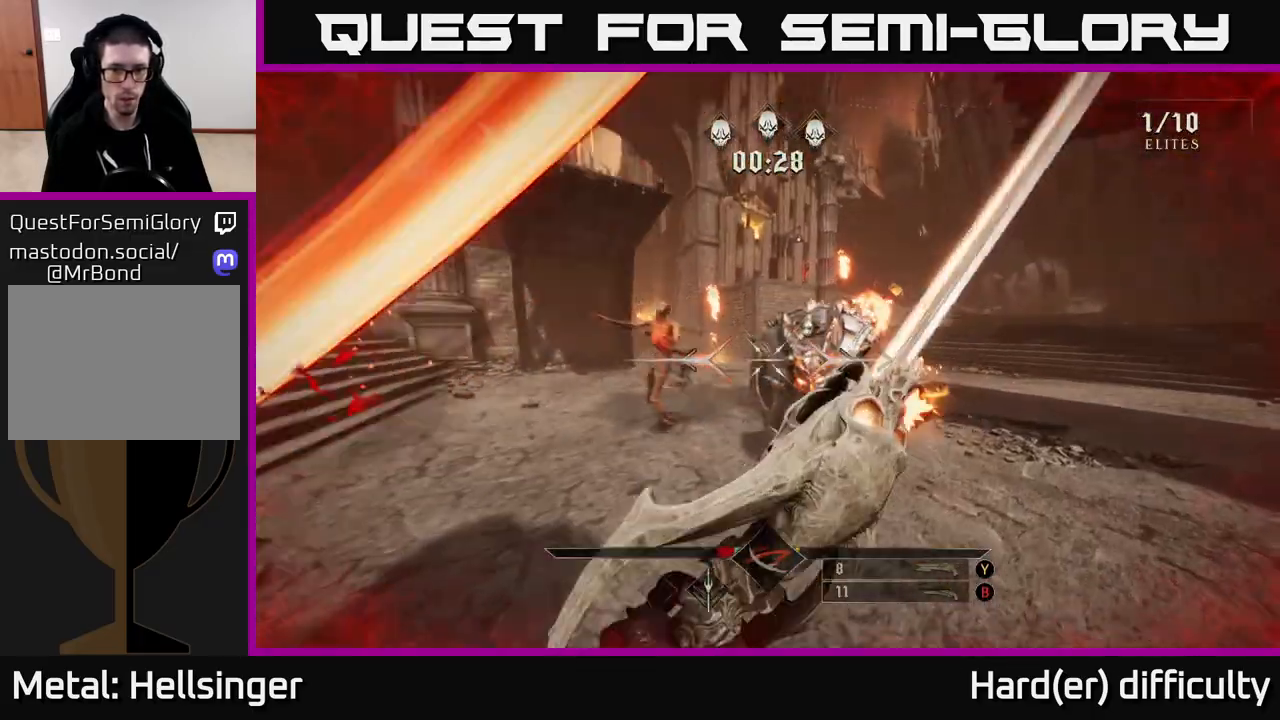
{"buttons": [], "left_stick": "up-left", "right_stick": "center", "events": [[33, "left_stick", "right"], [167, "right_stick", "left"], [200, "R2", "down"], [283, "R2", "up"], [283, "right_stick", "center"], [500, "left_stick", "up-left"]]}
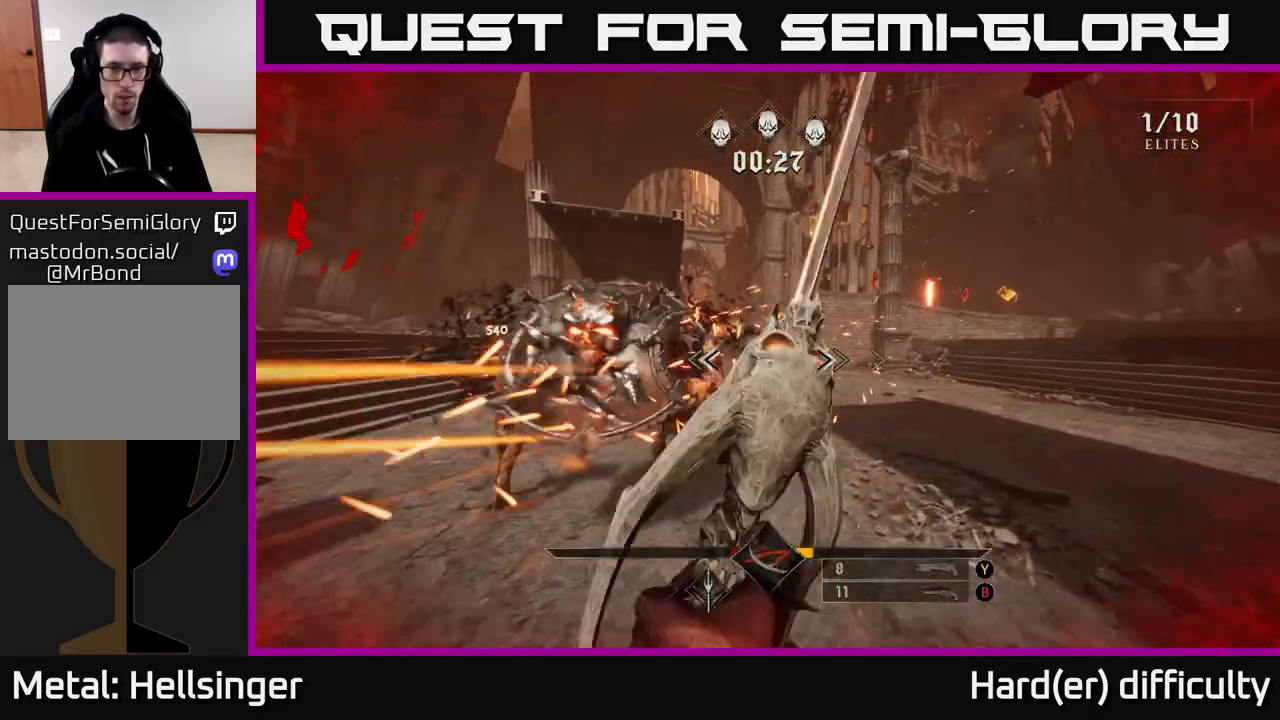
{"buttons": [], "left_stick": "up-left", "right_stick": "right", "events": [[17, "right_stick", "right"], [100, "R2", "down"], [100, "right_stick", "center"], [150, "right_stick", "left"], [167, "R2", "up"], [200, "right_stick", "center"], [333, "right_stick", "right"]]}
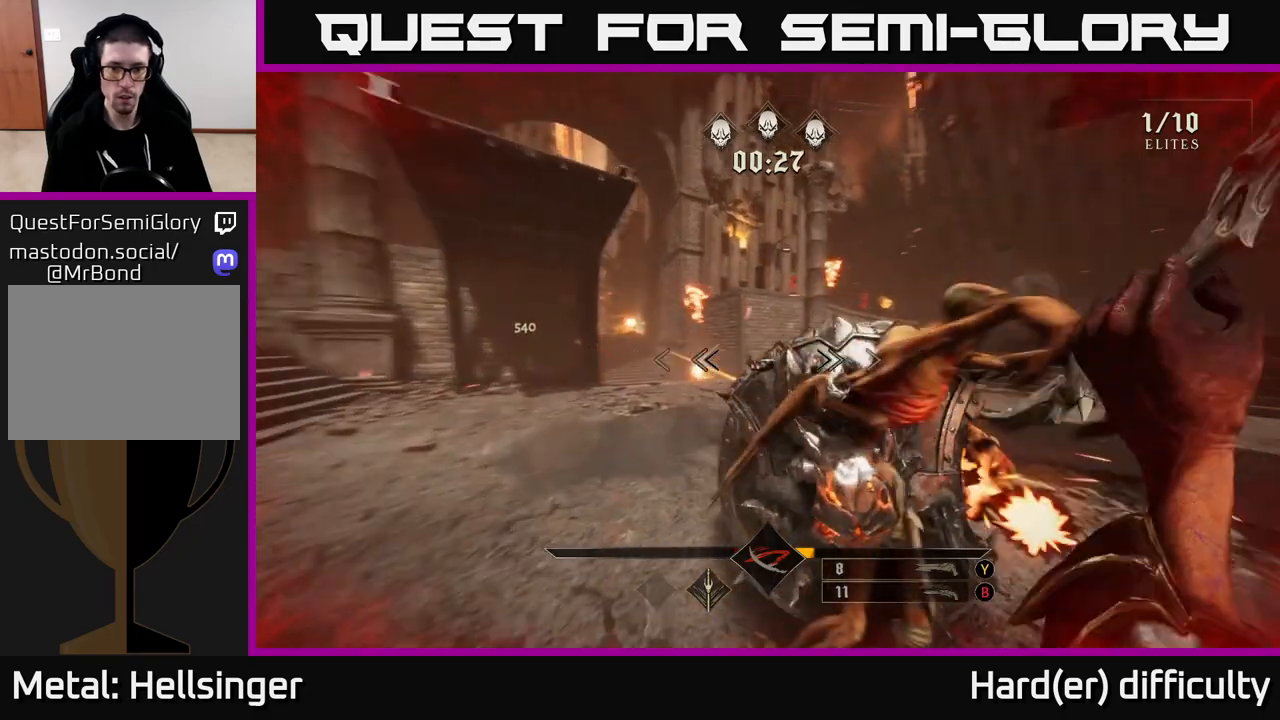
{"buttons": ["R2"], "left_stick": "up", "right_stick": "right", "events": [[50, "left_stick", "down-left"], [200, "right_stick", "center"], [300, "right_stick", "right"], [400, "left_stick", "up"], [483, "R2", "down"]]}
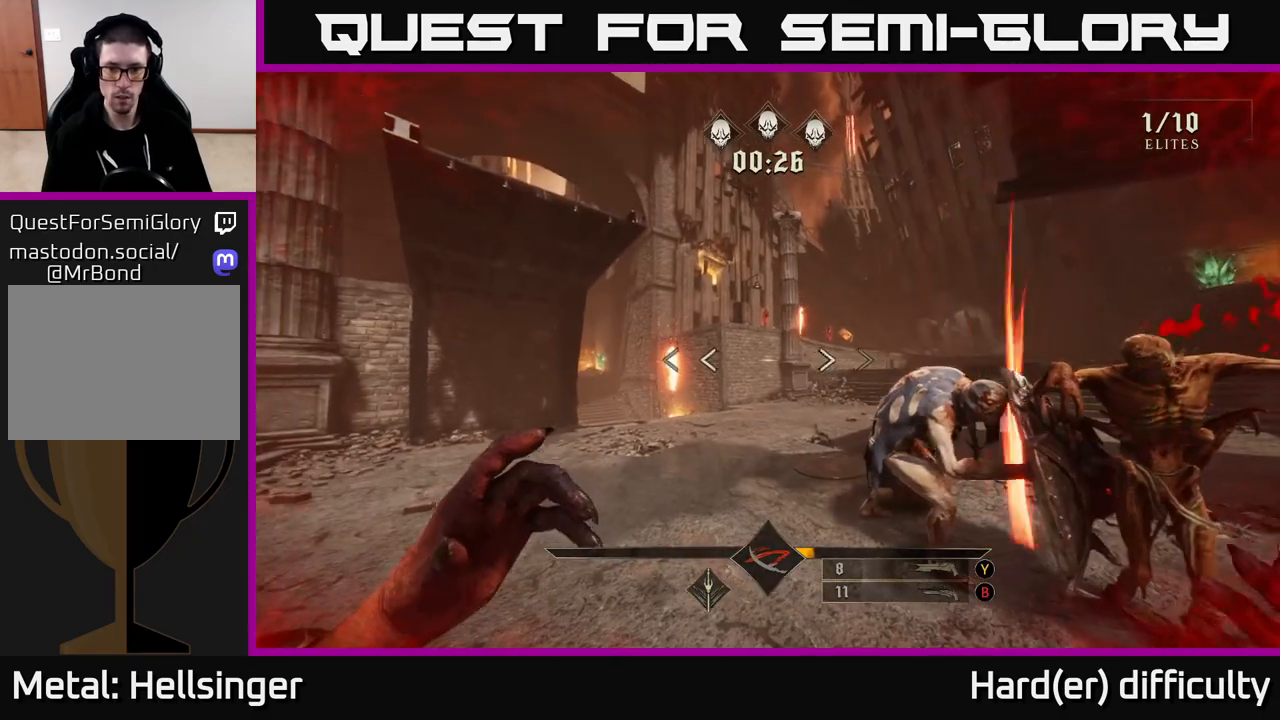
{"buttons": [], "left_stick": "center", "right_stick": "center", "events": [[67, "left_stick", "left"], [100, "R2", "up"], [200, "right_stick", "center"], [233, "left_stick", "center"], [333, "A", "down"], [450, "A", "up"]]}
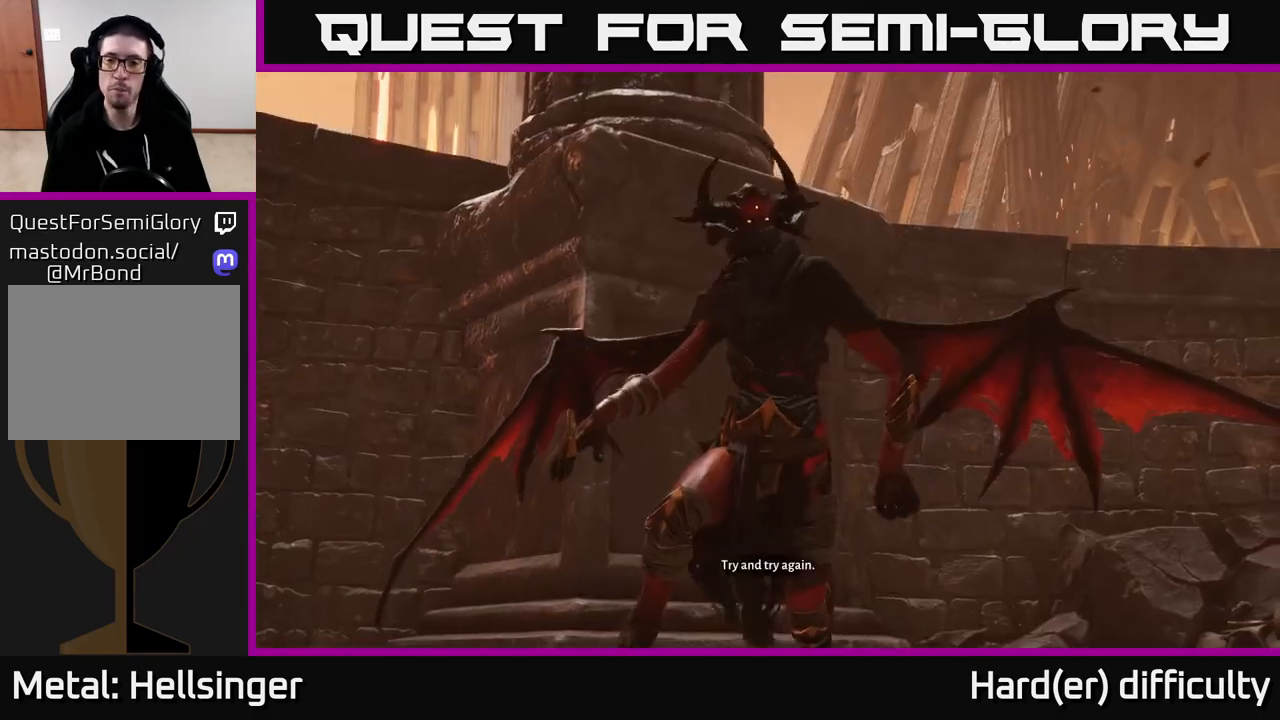
{"buttons": [], "left_stick": "center", "right_stick": "center", "events": []}
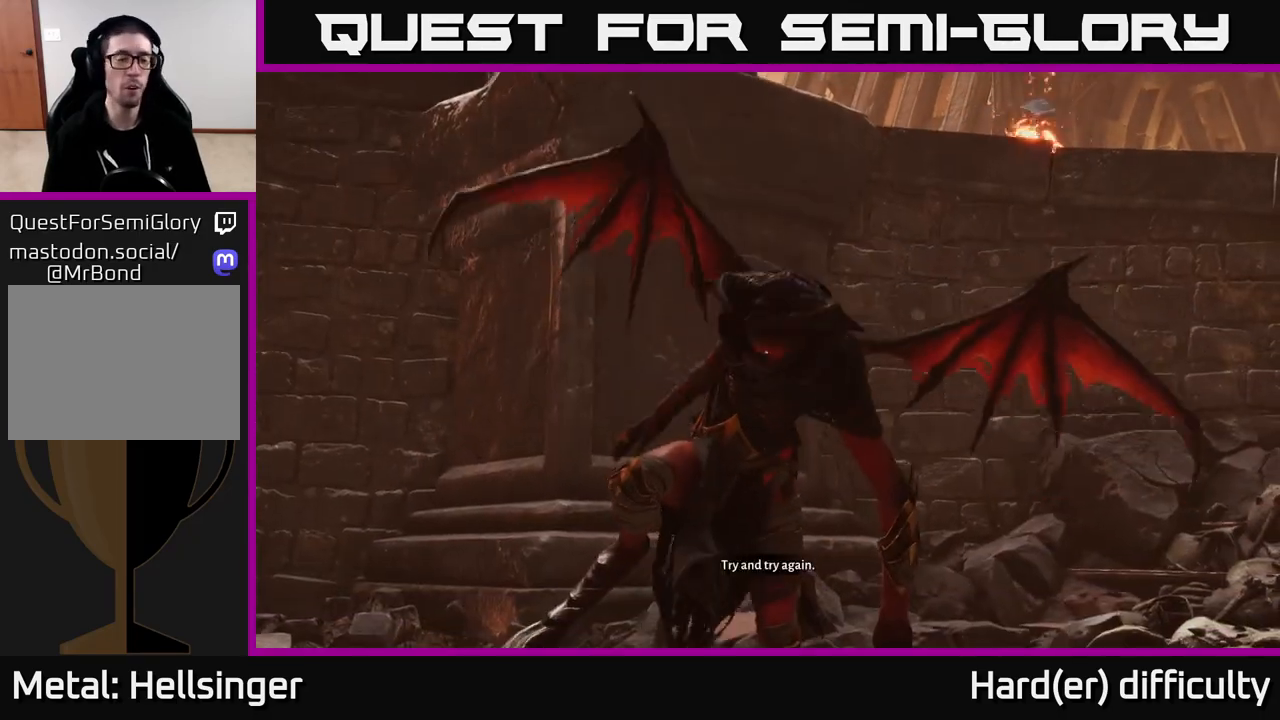
{"buttons": [], "left_stick": "center", "right_stick": "center", "events": []}
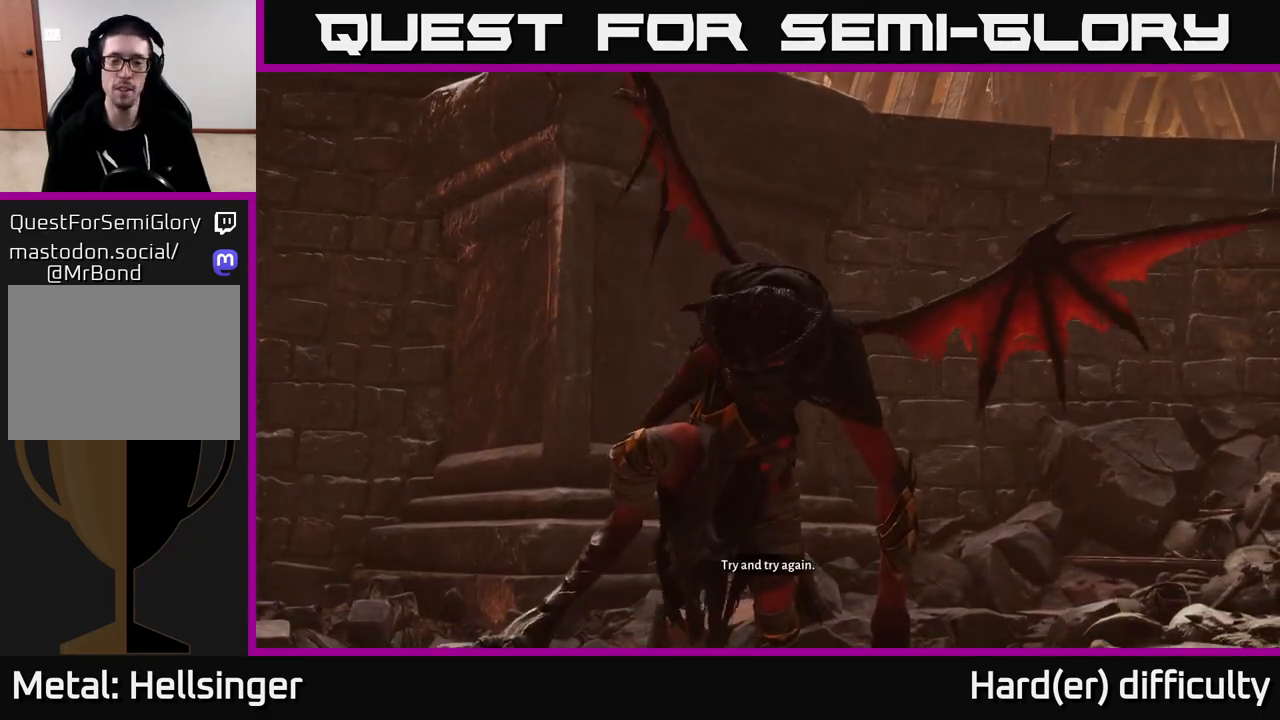
{"buttons": [], "left_stick": "center", "right_stick": "center", "events": []}
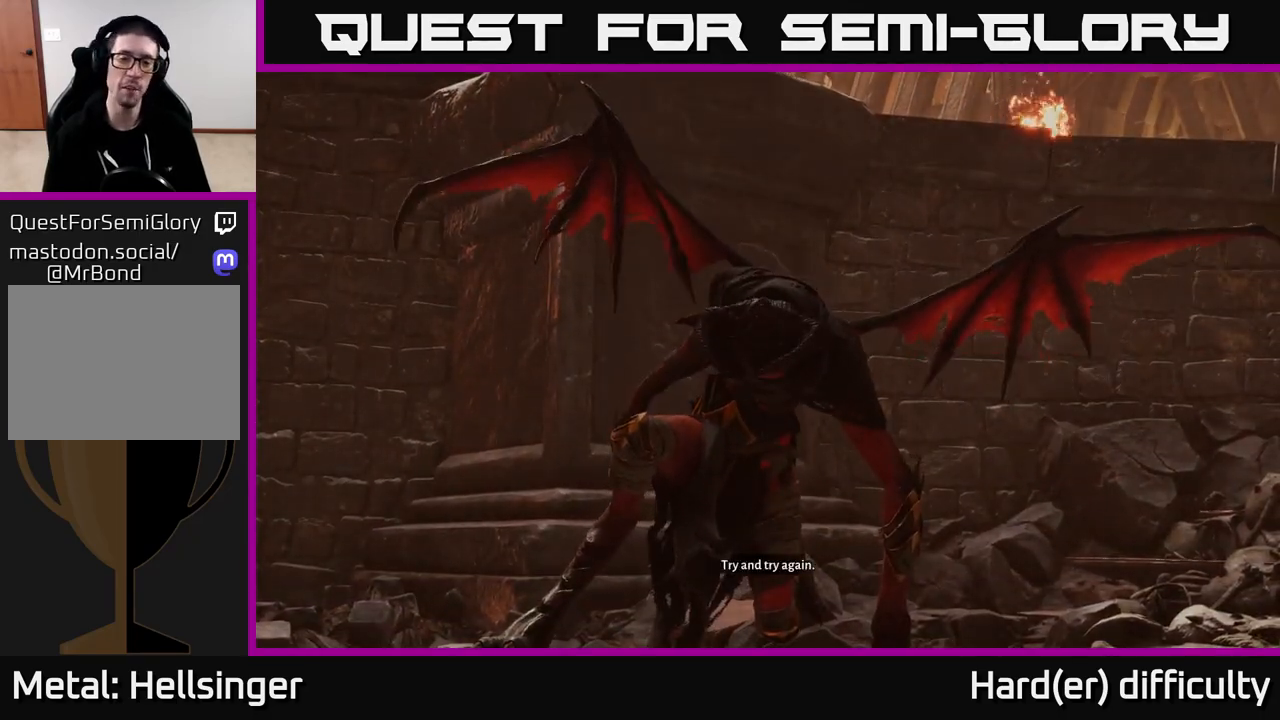
{"buttons": [], "left_stick": "center", "right_stick": "center", "events": [[317, "A", "down"], [467, "A", "up"]]}
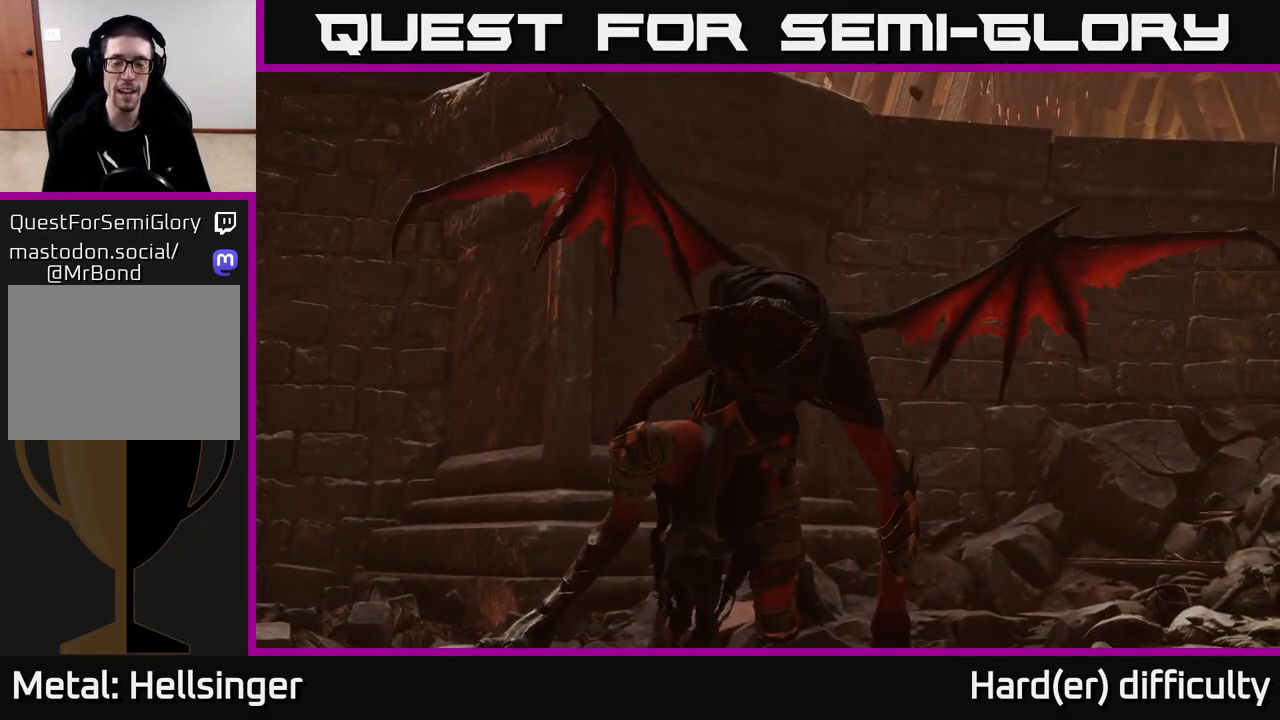
{"buttons": [], "left_stick": "center", "right_stick": "center", "events": [[50, "A", "down"], [167, "A", "up"], [233, "A", "down"], [317, "A", "up"], [433, "A", "down"], [467, "A", "up"]]}
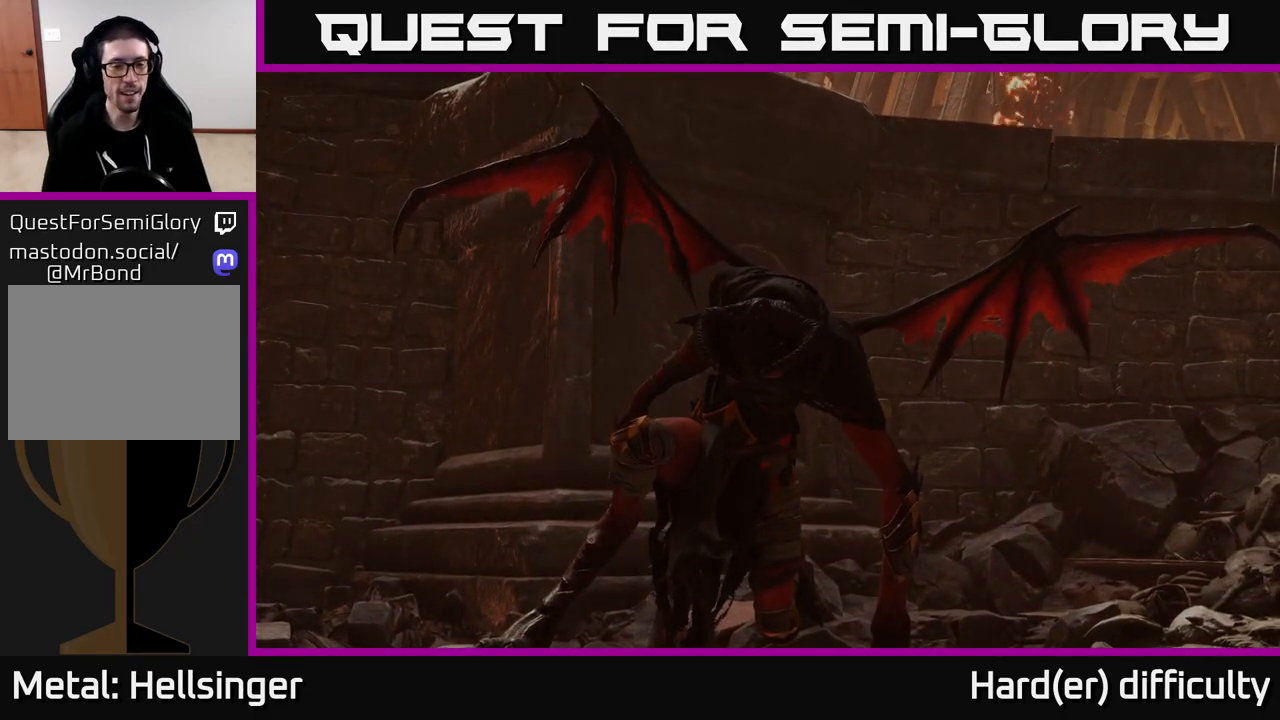
{"buttons": [], "left_stick": "center", "right_stick": "center", "events": [[83, "A", "down"], [133, "A", "up"], [233, "A", "down"], [300, "A", "up"], [400, "A", "down"], [483, "A", "up"]]}
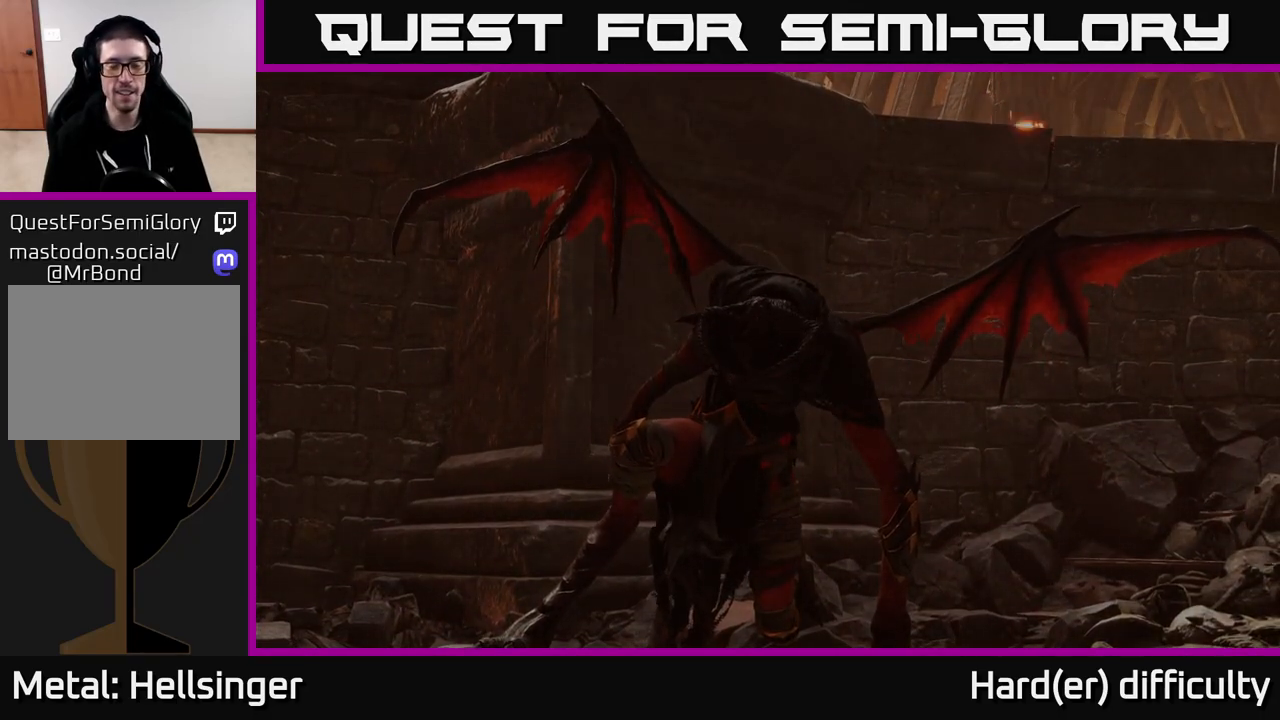
{"buttons": [], "left_stick": "center", "right_stick": "center", "events": [[83, "A", "down"], [167, "A", "up"], [267, "A", "down"], [333, "A", "up"], [433, "A", "down"], [483, "A", "up"]]}
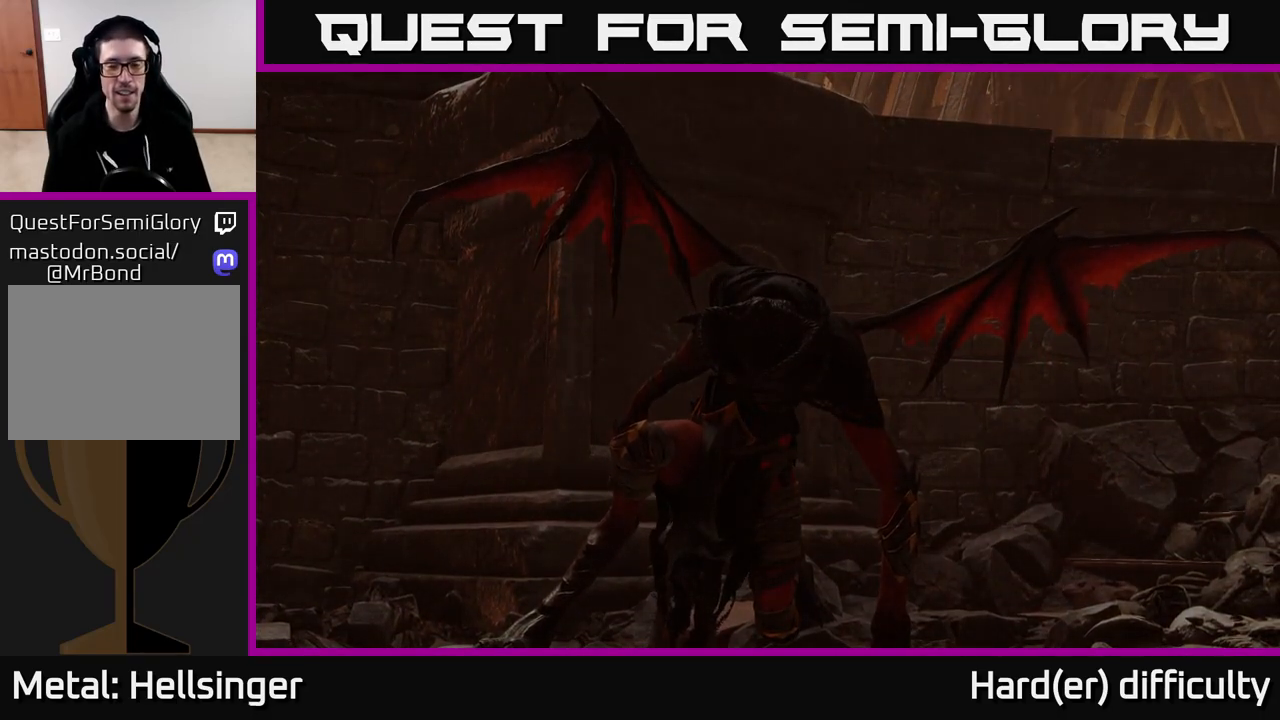
{"buttons": [], "left_stick": "center", "right_stick": "center", "events": [[100, "A", "down"], [167, "A", "up"], [267, "A", "down"], [333, "A", "up"], [433, "A", "down"], [500, "A", "up"]]}
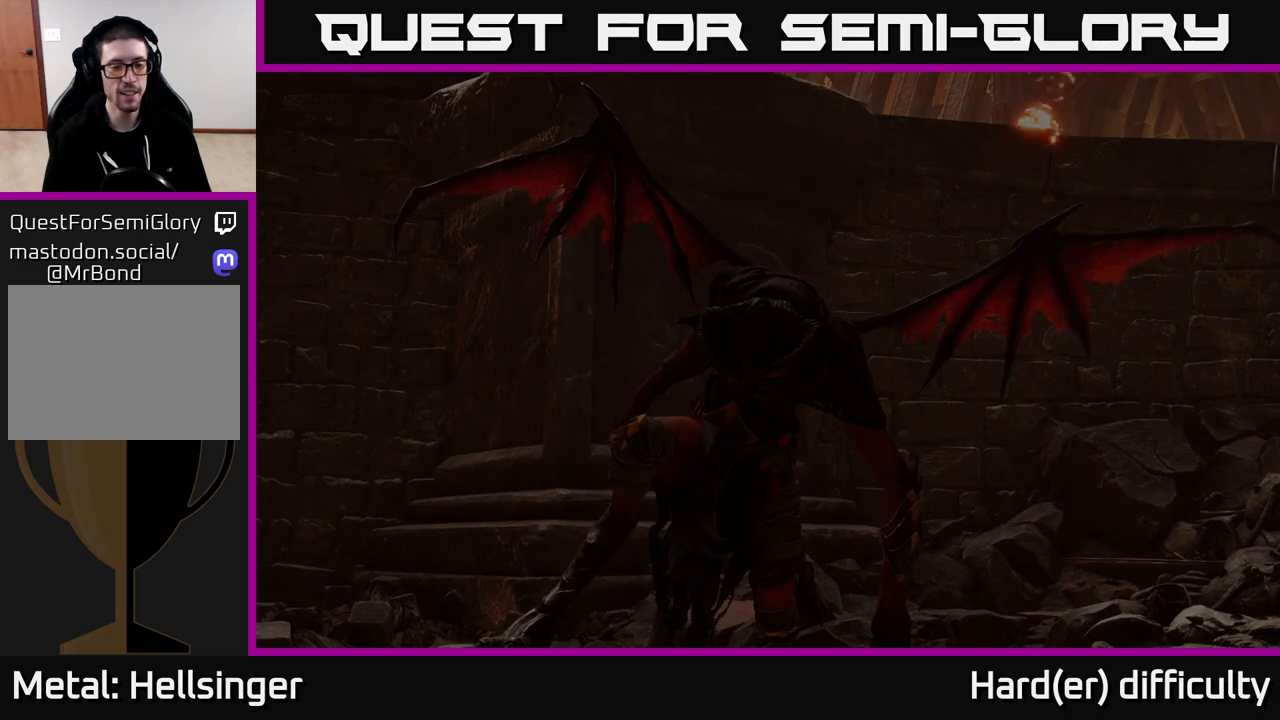
{"buttons": [], "left_stick": "center", "right_stick": "center", "events": [[100, "A", "down"], [167, "A", "up"], [267, "A", "down"], [300, "A", "up"], [400, "A", "down"], [500, "A", "up"]]}
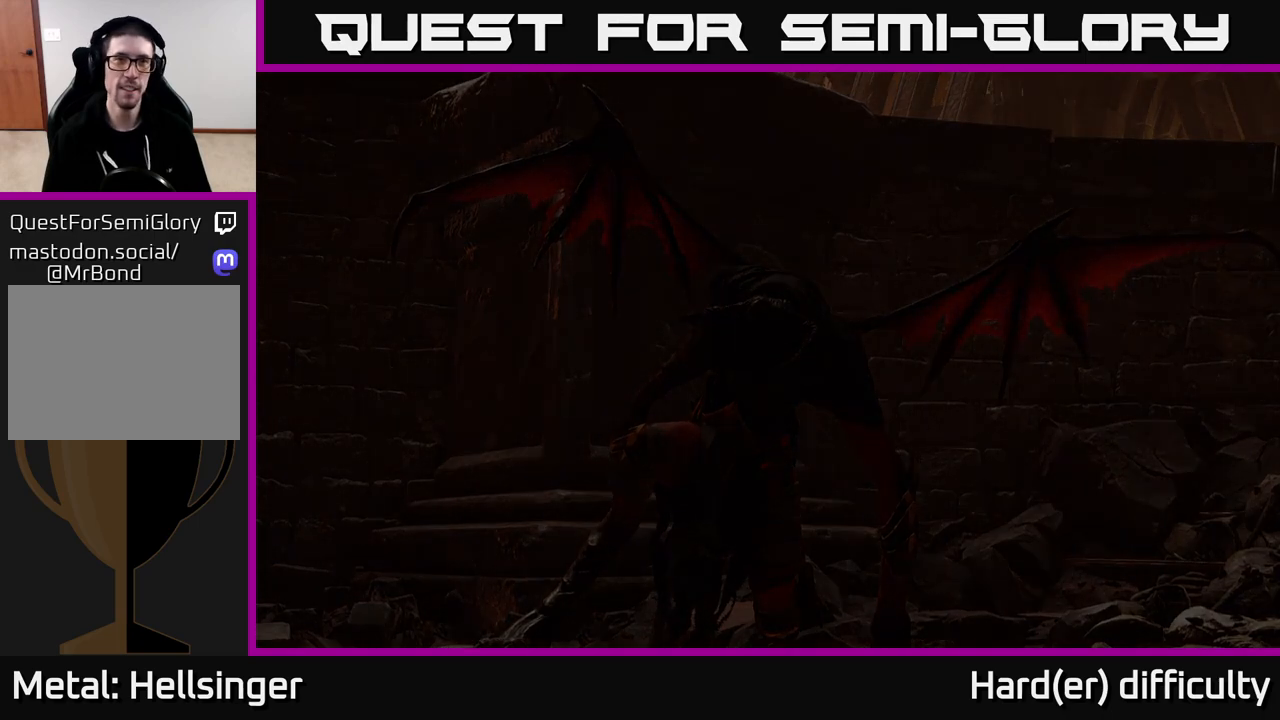
{"buttons": [], "left_stick": "center", "right_stick": "center", "events": [[100, "A", "down"], [217, "A", "up"]]}